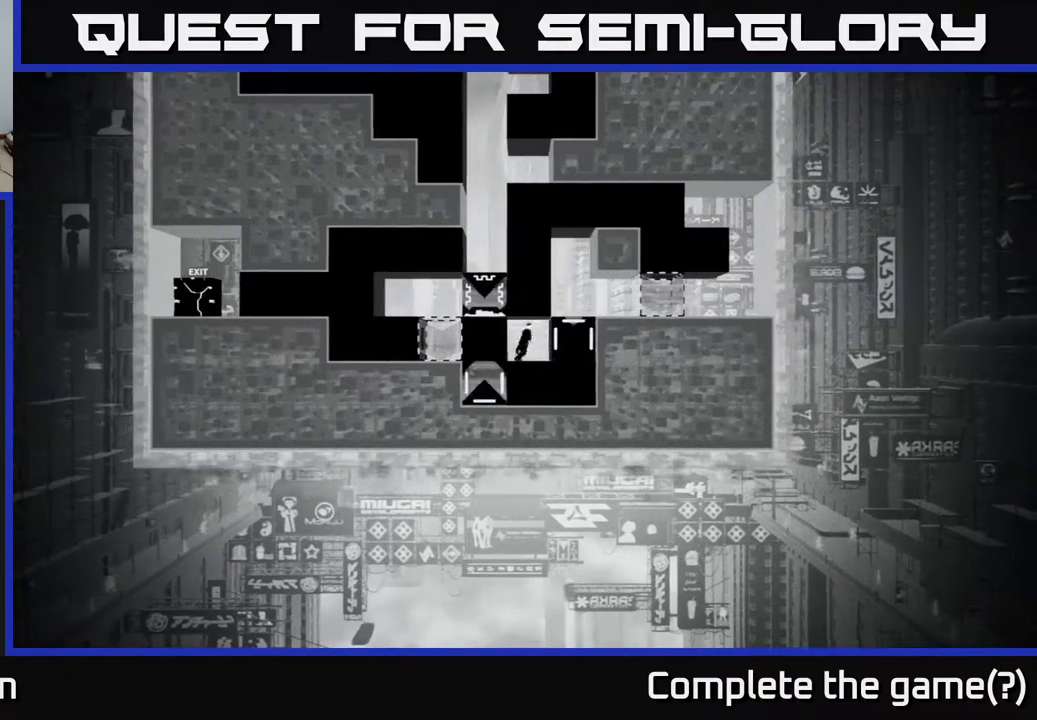
Gameplay with a controller (Xbox layout); each line is a JSON object with the inputs held at the frame after it. "events" lists button and stick changes between this image and that frame as [ms after this image, input, new state], when the widget could be followed in between.
{"buttons": [], "left_stick": "center", "right_stick": "center", "events": [[33, "left_stick", "center"]]}
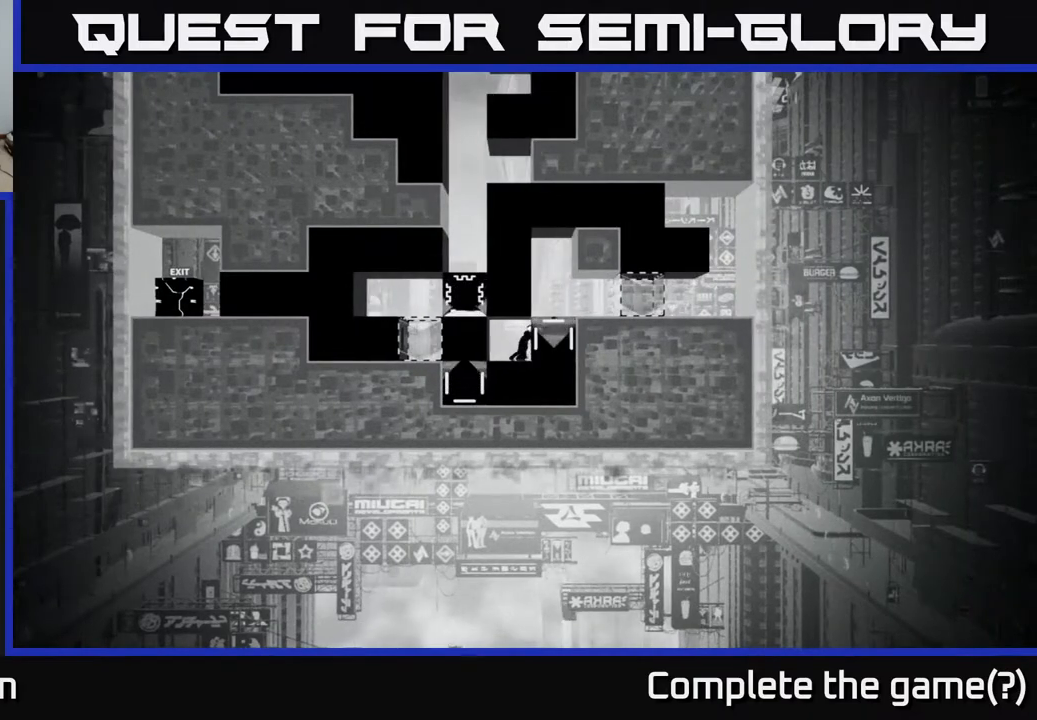
{"buttons": [], "left_stick": "center", "right_stick": "center", "events": [[350, "left_stick", "left"], [450, "left_stick", "center"]]}
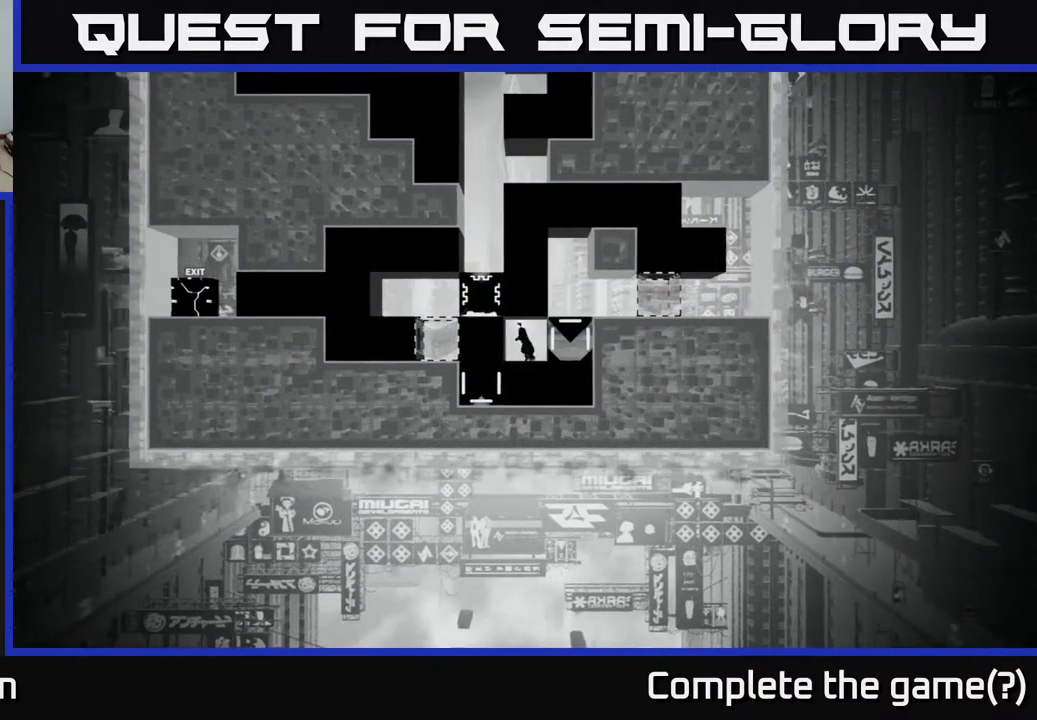
{"buttons": [], "left_stick": "center", "right_stick": "center", "events": []}
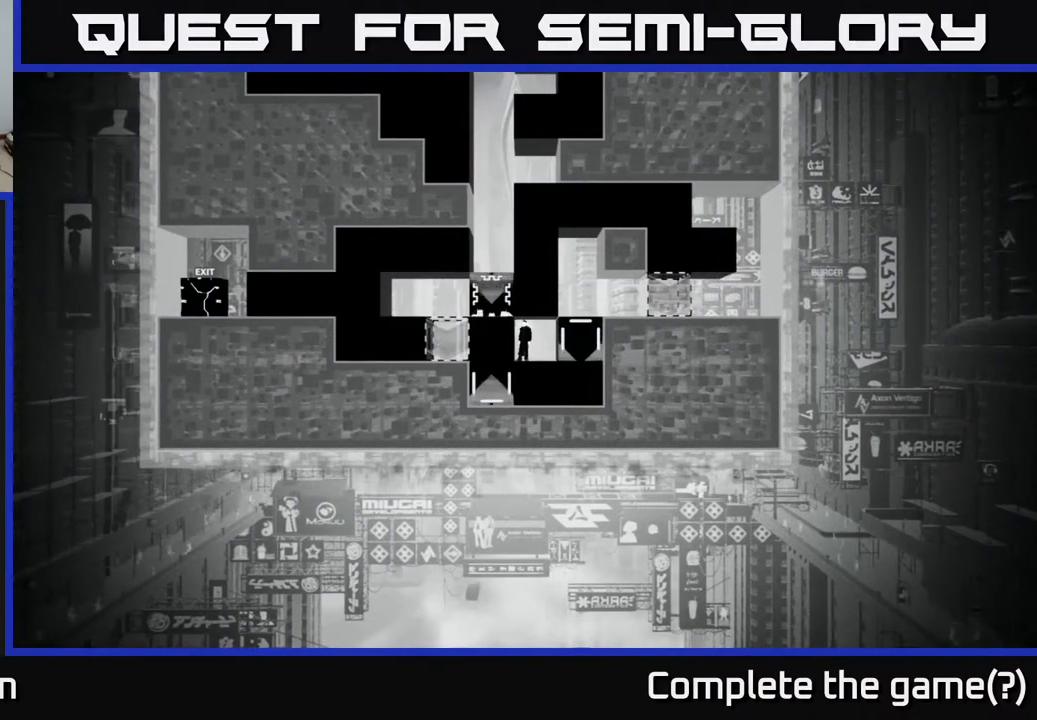
{"buttons": ["B"], "left_stick": "center", "right_stick": "center", "events": [[367, "B", "down"]]}
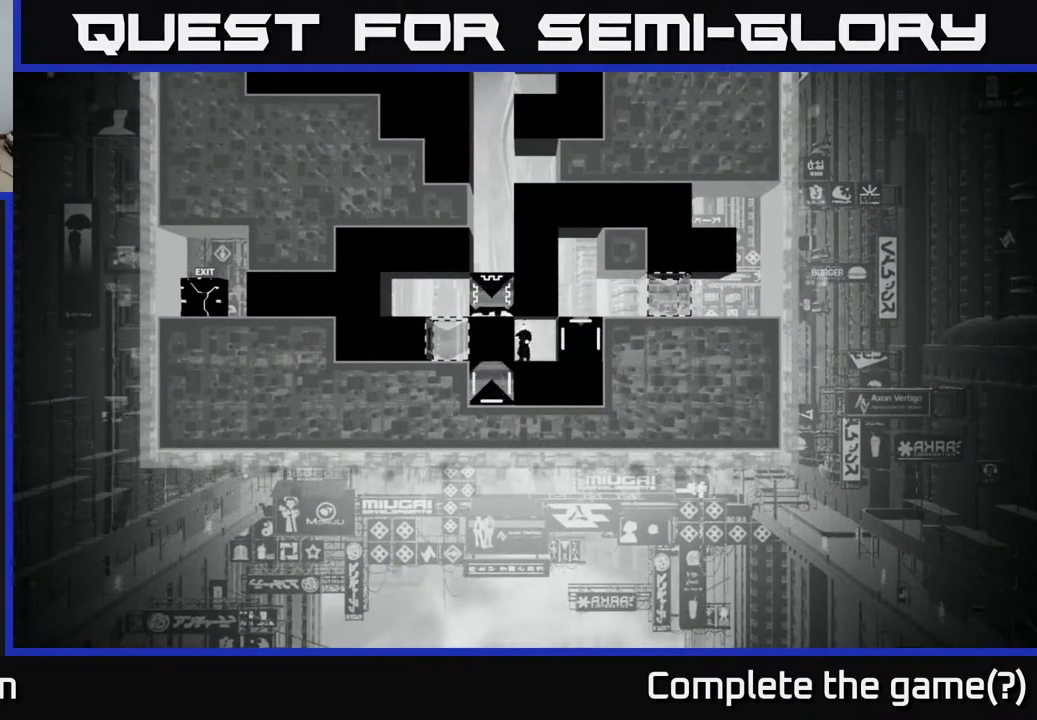
{"buttons": [], "left_stick": "center", "right_stick": "center", "events": [[450, "B", "up"]]}
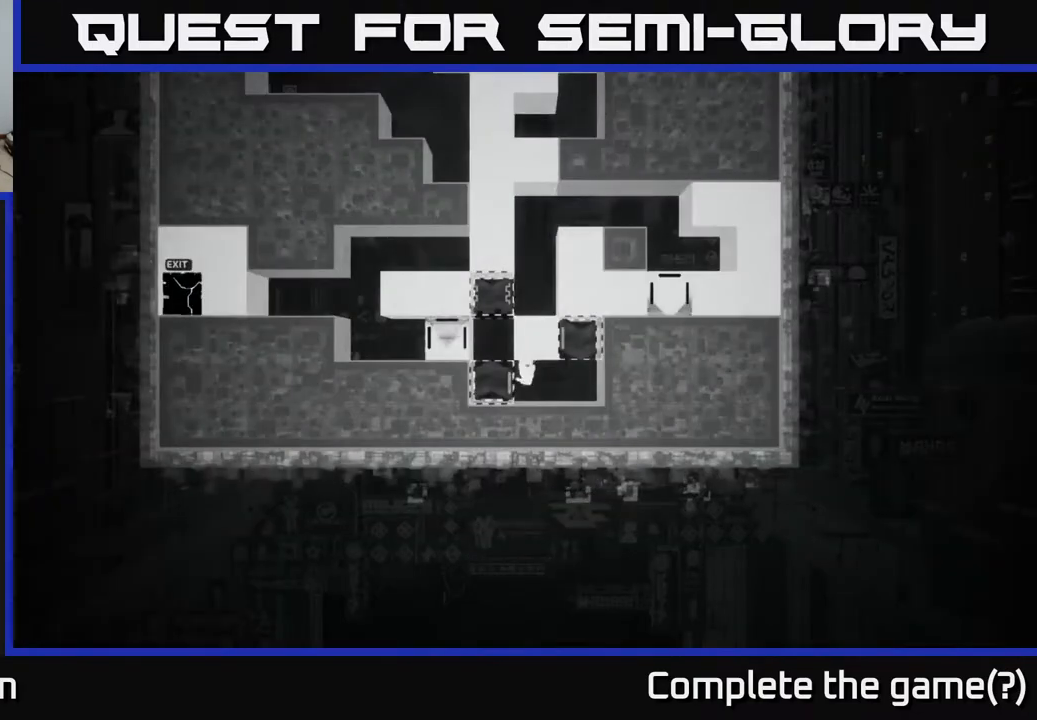
{"buttons": [], "left_stick": "center", "right_stick": "center", "events": []}
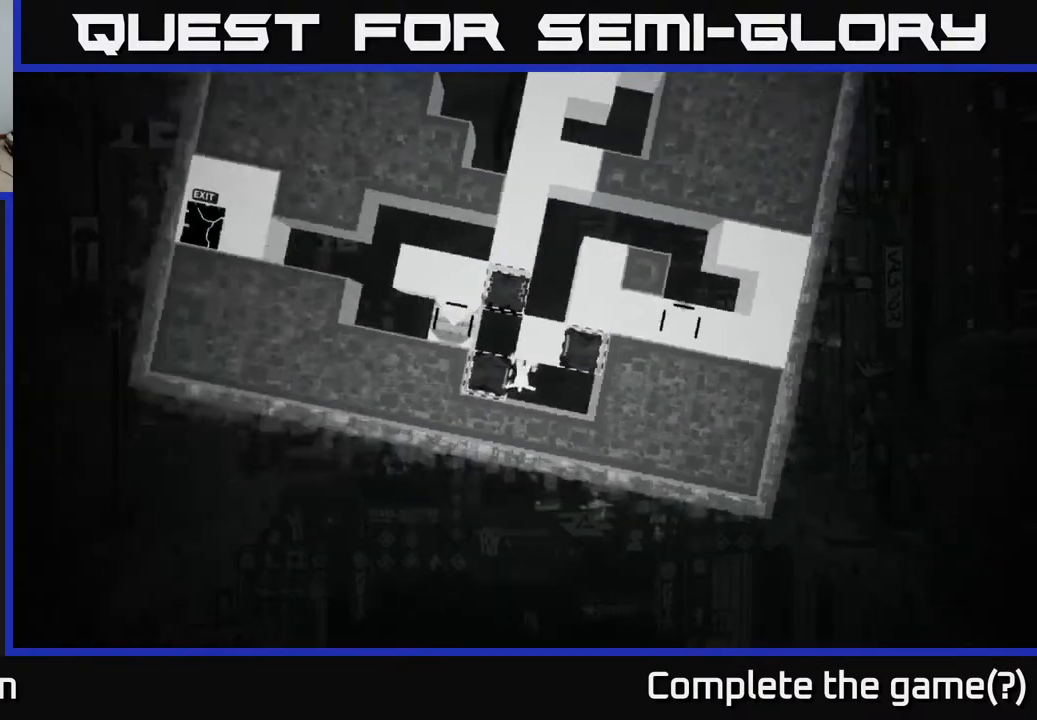
{"buttons": [], "left_stick": "center", "right_stick": "center", "events": [[183, "left_stick", "left"], [400, "left_stick", "up-right"], [450, "left_stick", "center"]]}
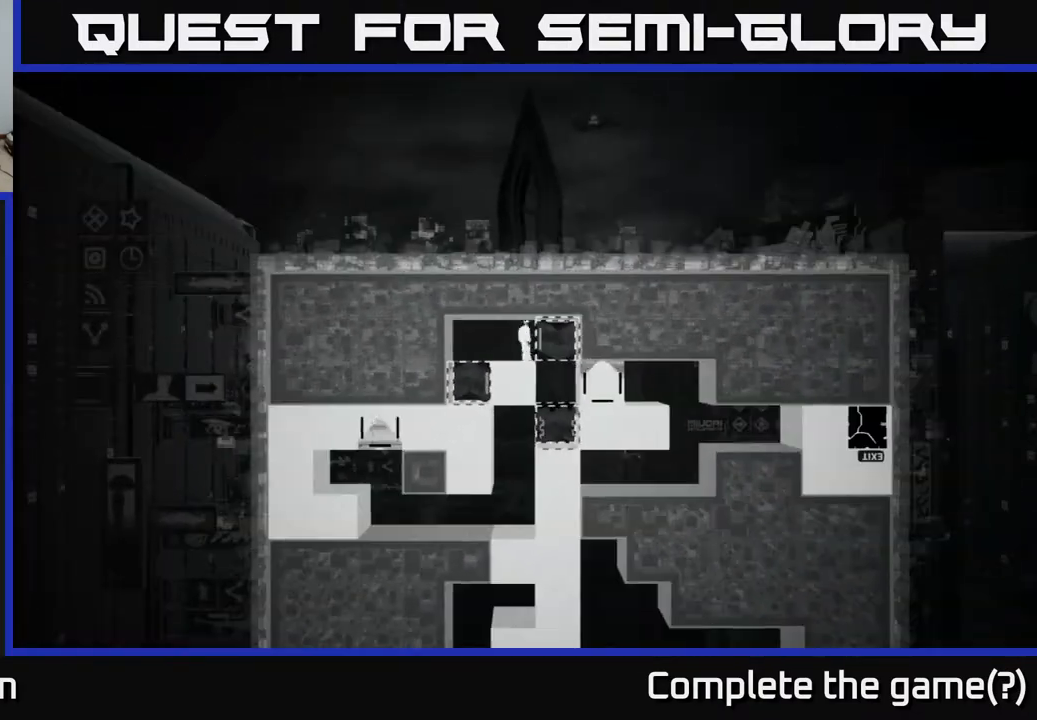
{"buttons": [], "left_stick": "center", "right_stick": "center", "events": [[100, "left_stick", "right"], [333, "left_stick", "center"]]}
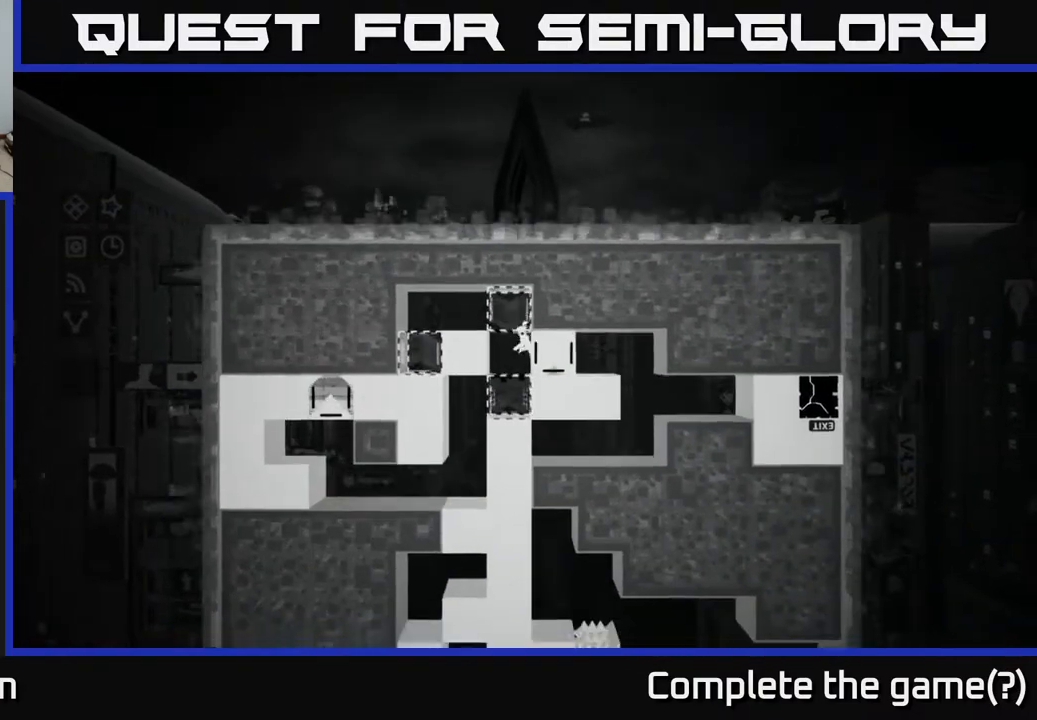
{"buttons": ["B"], "left_stick": "right", "right_stick": "center", "events": [[383, "B", "down"], [417, "left_stick", "right"]]}
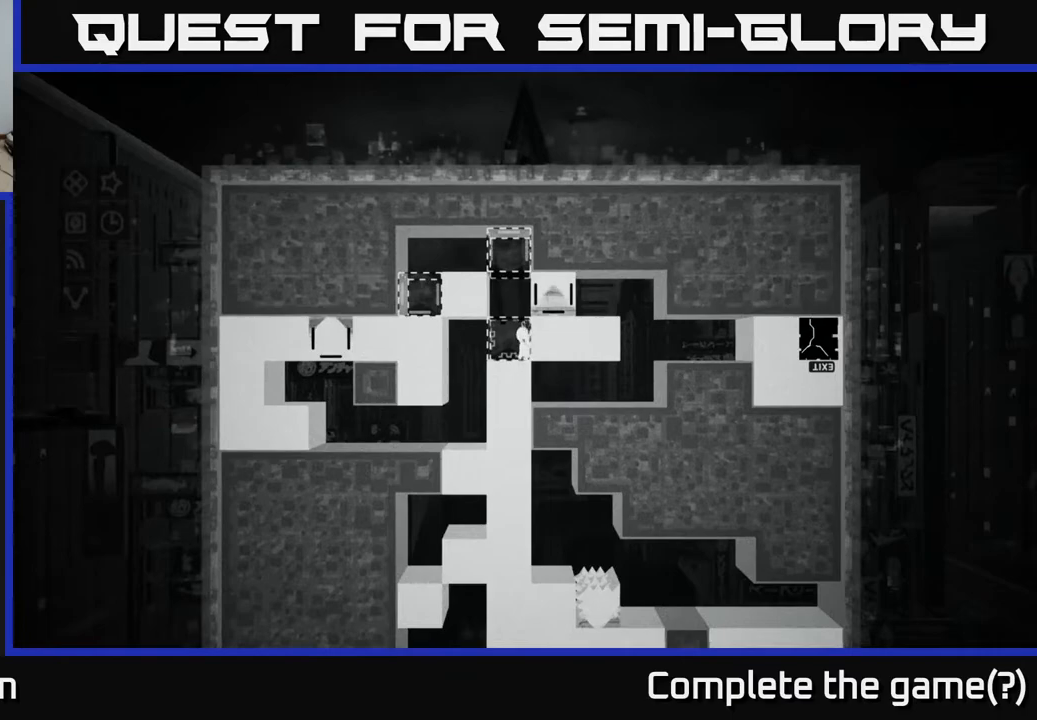
{"buttons": ["B"], "left_stick": "center", "right_stick": "center", "events": [[67, "left_stick", "center"]]}
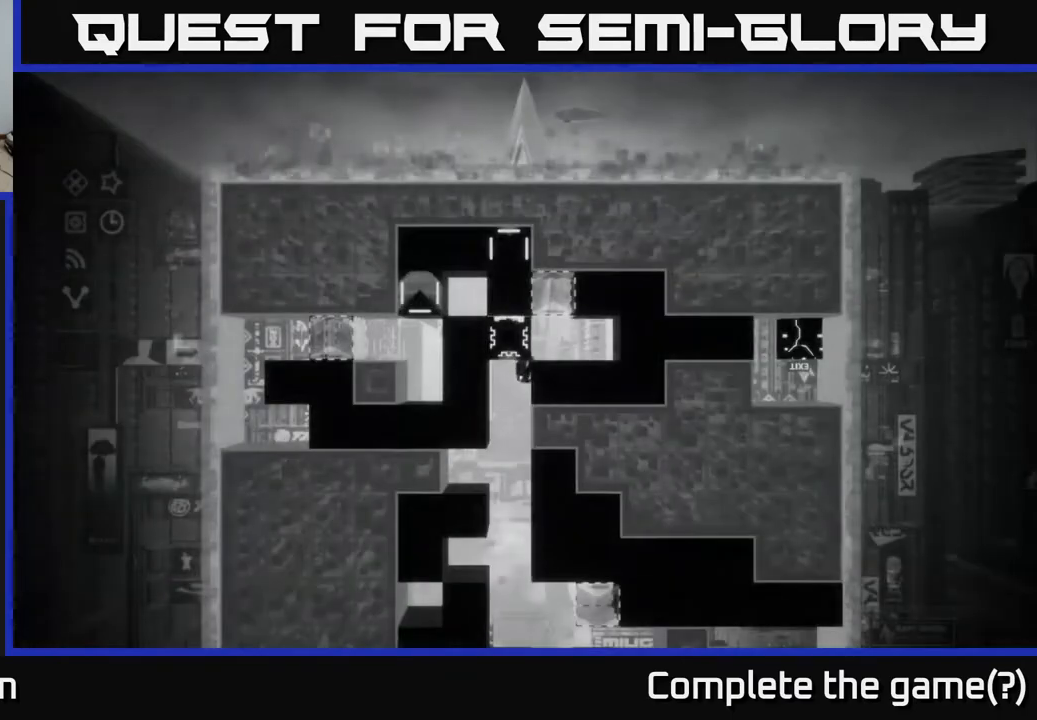
{"buttons": [], "left_stick": "center", "right_stick": "center", "events": [[250, "B", "up"]]}
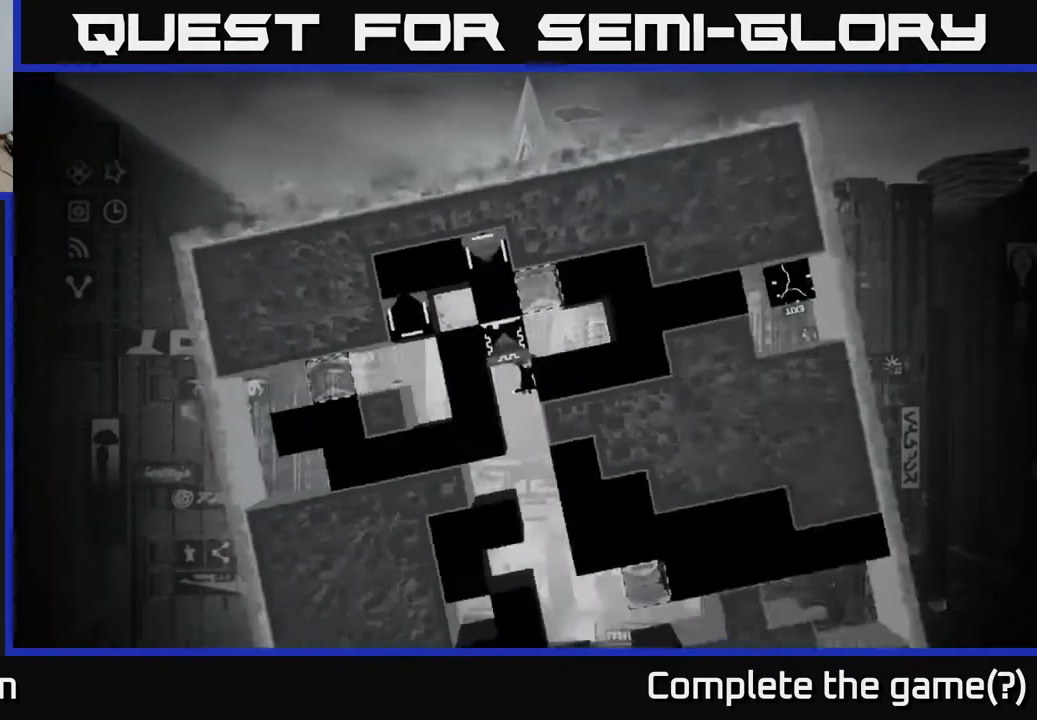
{"buttons": [], "left_stick": "center", "right_stick": "center", "events": []}
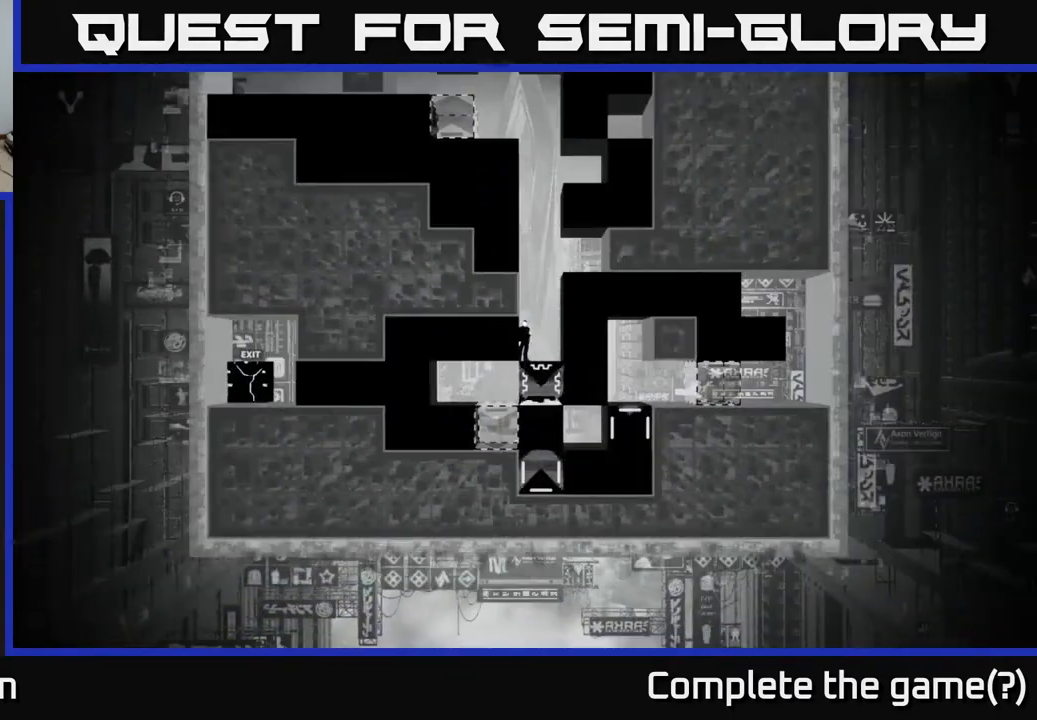
{"buttons": [], "left_stick": "left", "right_stick": "center", "events": [[450, "left_stick", "left"]]}
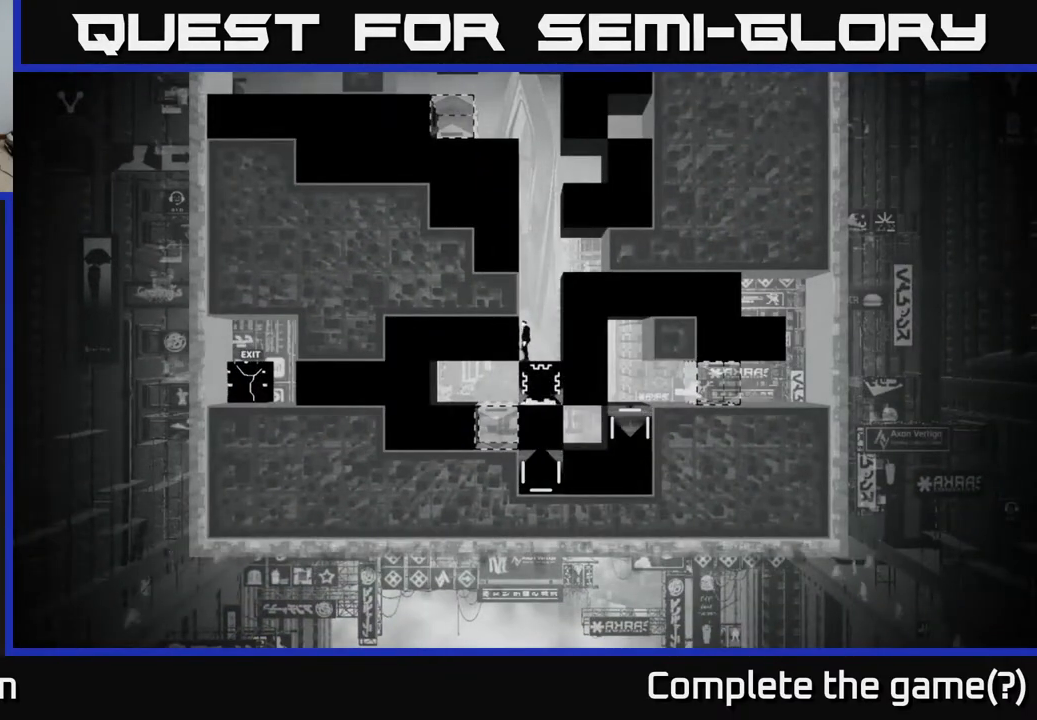
{"buttons": [], "left_stick": "left", "right_stick": "center", "events": []}
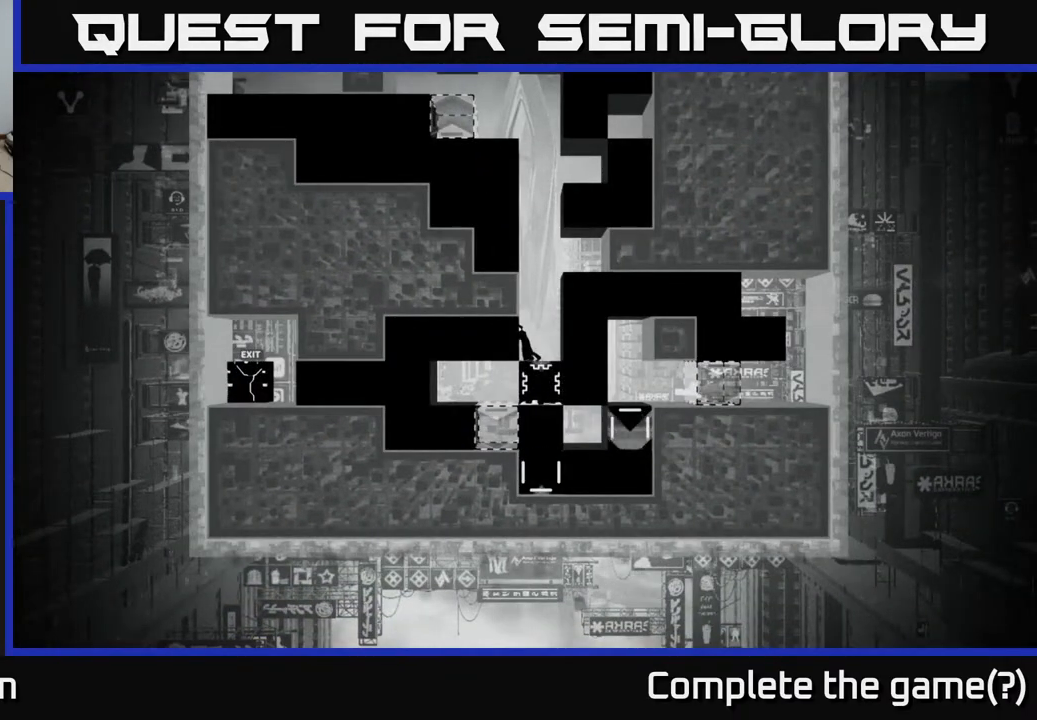
{"buttons": [], "left_stick": "right", "right_stick": "center", "events": [[500, "left_stick", "right"]]}
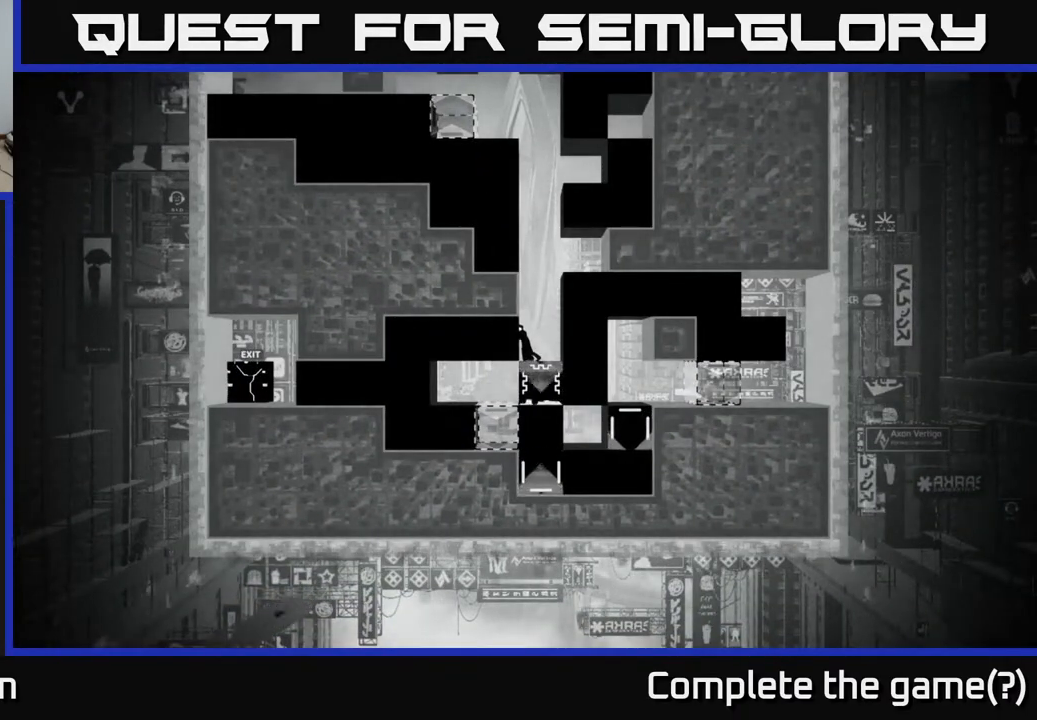
{"buttons": [], "left_stick": "left", "right_stick": "center", "events": [[183, "left_stick", "left"]]}
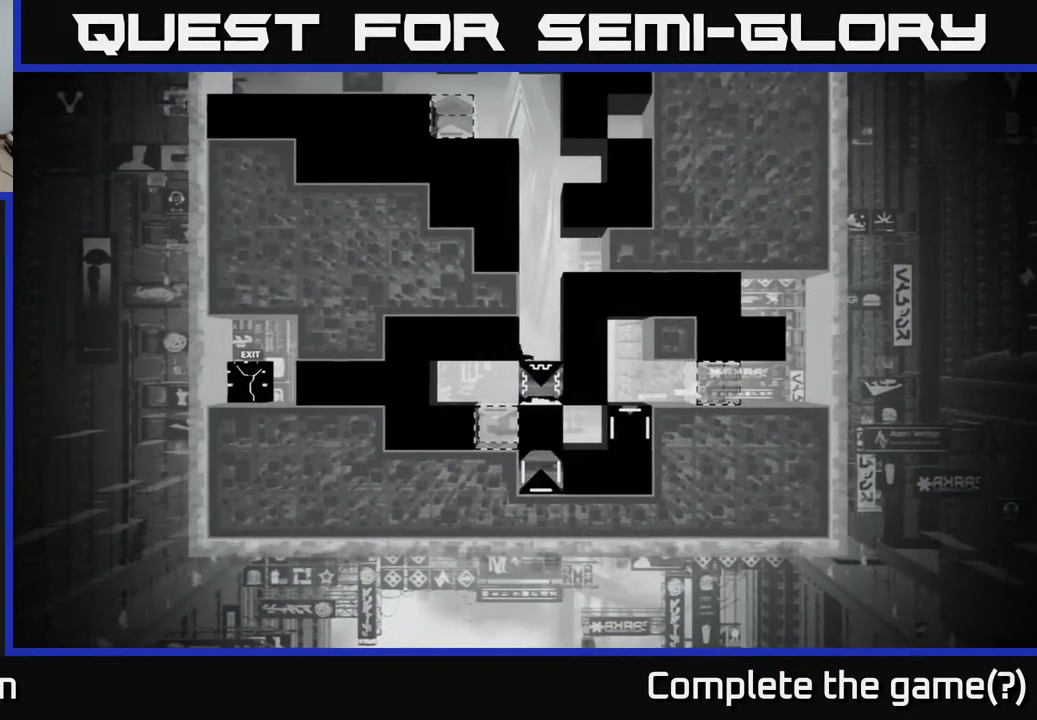
{"buttons": [], "left_stick": "left", "right_stick": "center", "events": [[67, "left_stick", "right"], [233, "left_stick", "left"]]}
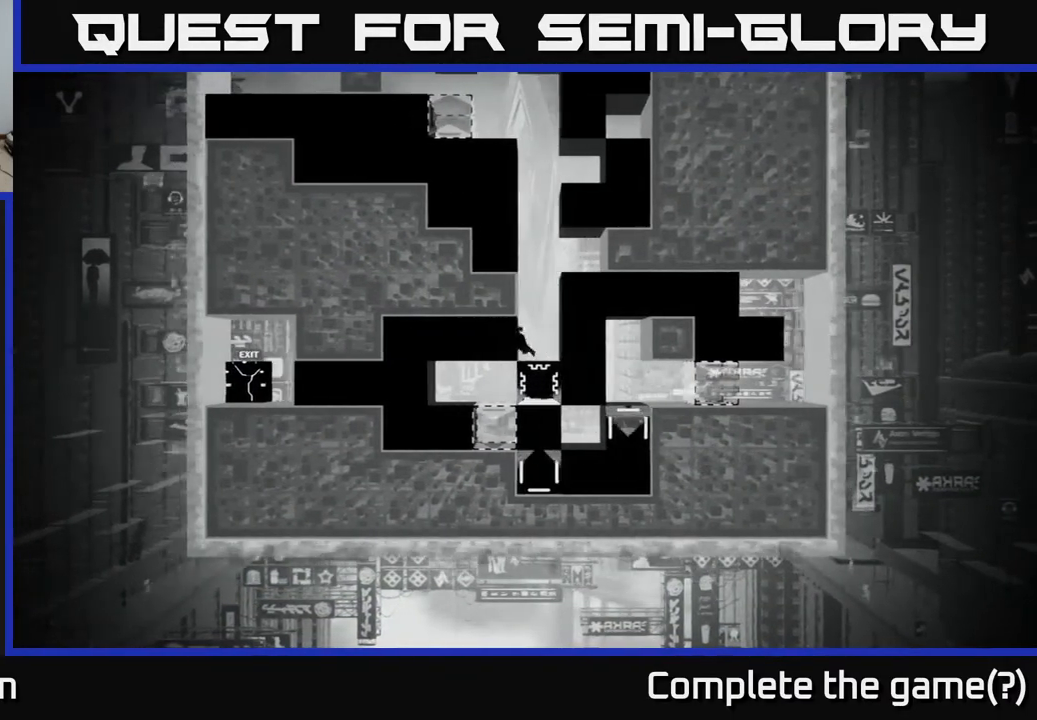
{"buttons": [], "left_stick": "left", "right_stick": "center", "events": [[33, "left_stick", "right"], [183, "left_stick", "left"], [350, "left_stick", "right"], [483, "left_stick", "left"]]}
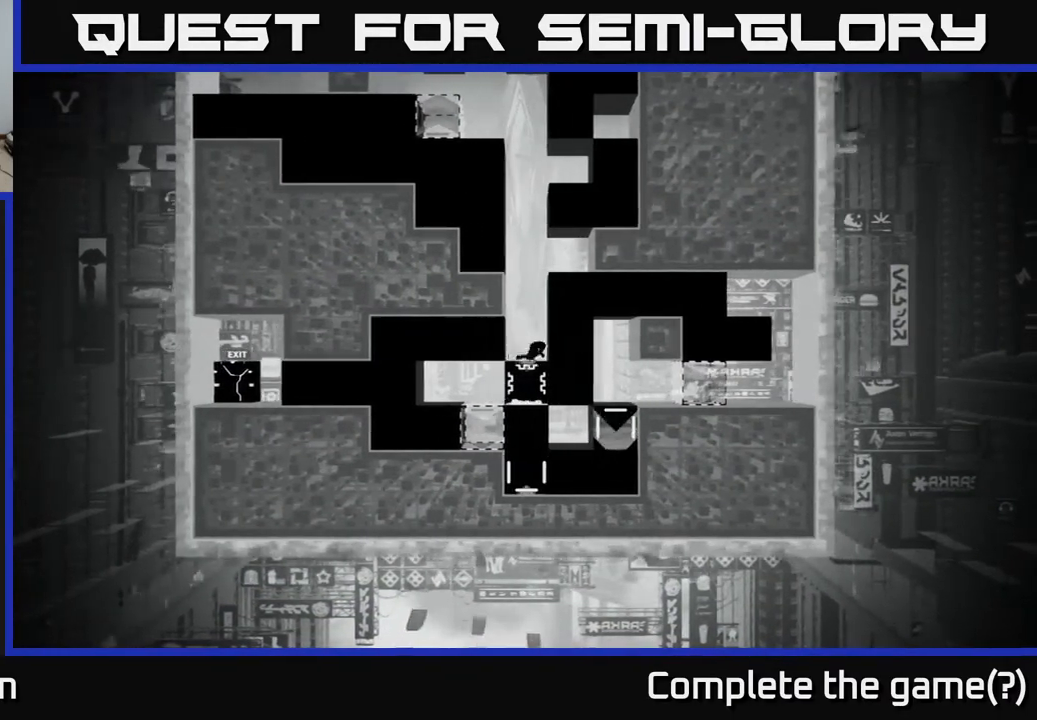
{"buttons": [], "left_stick": "right", "right_stick": "center", "events": [[183, "left_stick", "right"], [333, "left_stick", "left"], [483, "left_stick", "right"]]}
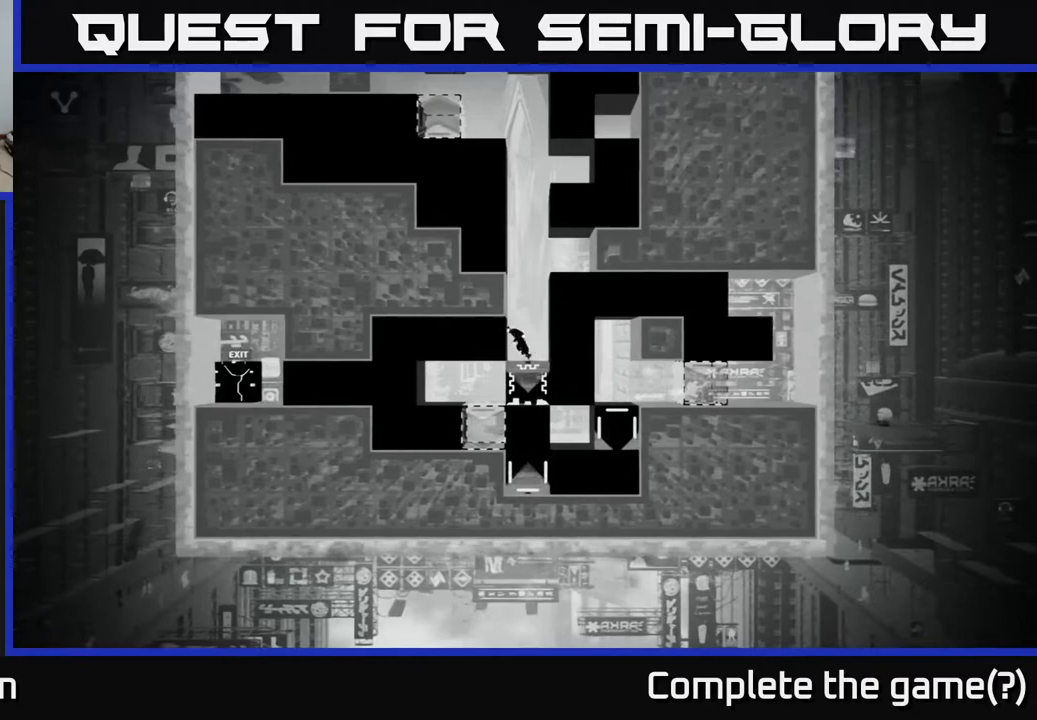
{"buttons": [], "left_stick": "down-right", "right_stick": "center", "events": [[133, "left_stick", "left"], [267, "left_stick", "down-right"], [383, "left_stick", "left"], [483, "left_stick", "down-right"]]}
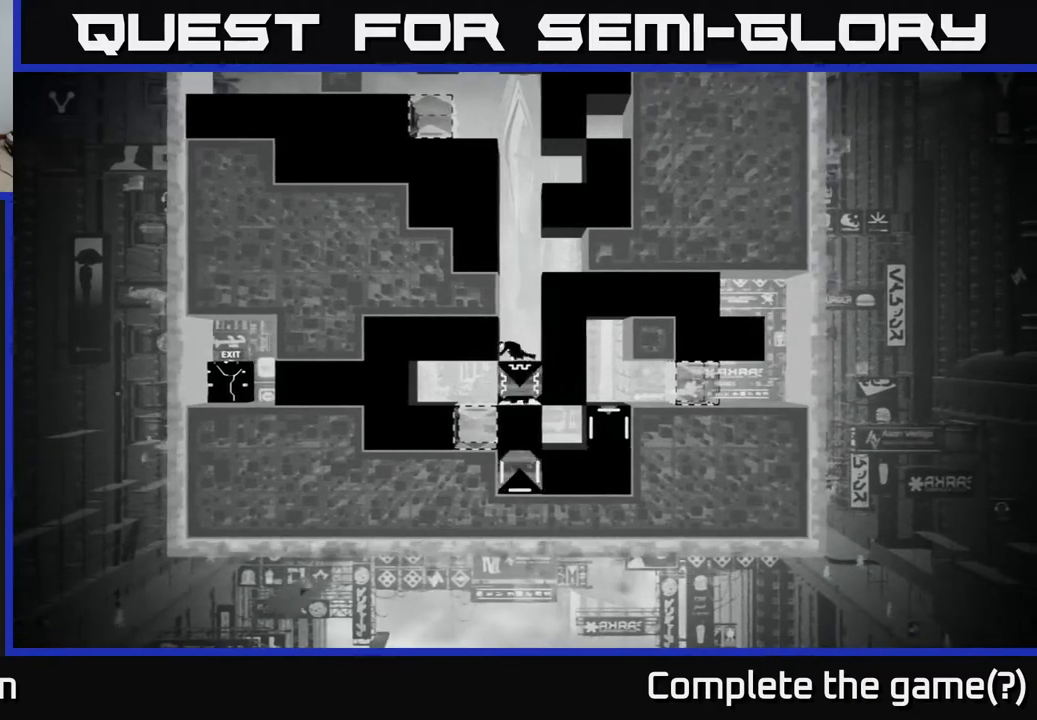
{"buttons": [], "left_stick": "center", "right_stick": "center", "events": [[100, "left_stick", "left"], [233, "left_stick", "center"], [317, "left_stick", "left"], [400, "left_stick", "center"]]}
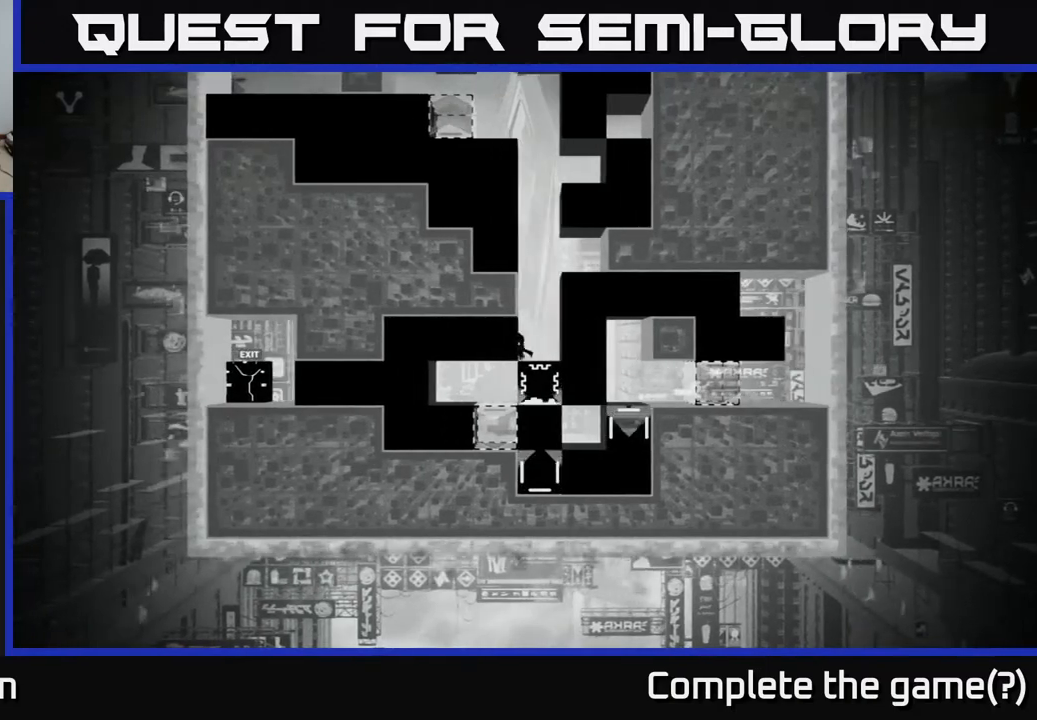
{"buttons": [], "left_stick": "left", "right_stick": "center", "events": [[50, "left_stick", "down-right"], [150, "left_stick", "center"], [283, "left_stick", "right"], [450, "left_stick", "left"]]}
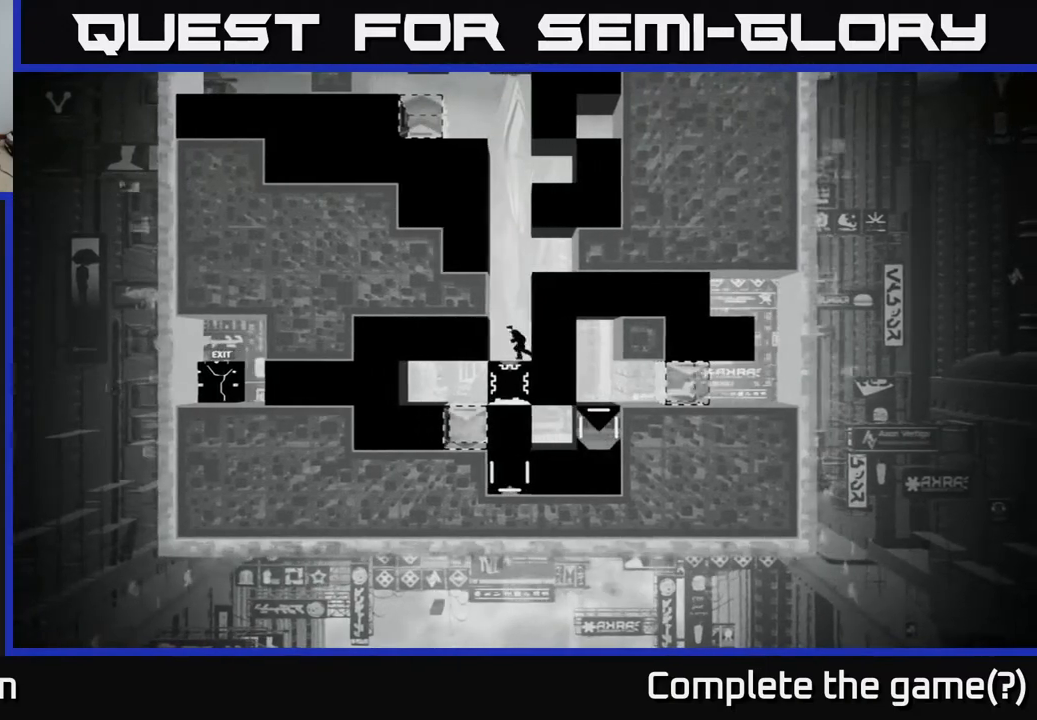
{"buttons": [], "left_stick": "center", "right_stick": "center", "events": [[67, "left_stick", "down-right"], [233, "left_stick", "left"], [333, "left_stick", "down"], [383, "left_stick", "down-right"], [500, "left_stick", "center"]]}
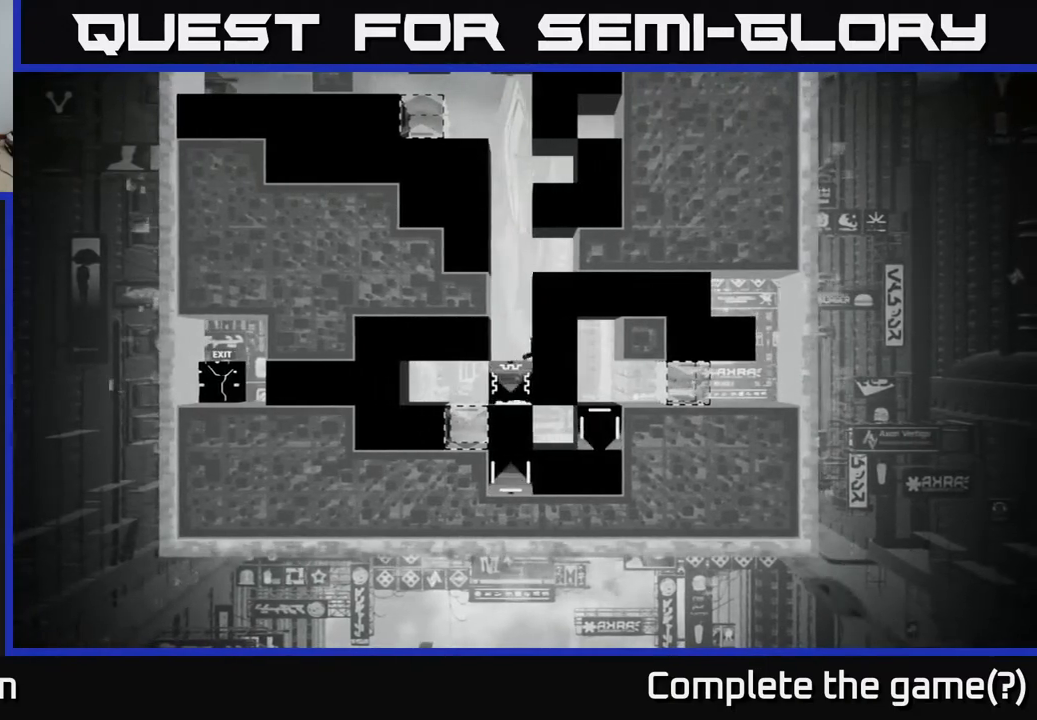
{"buttons": [], "left_stick": "center", "right_stick": "center", "events": []}
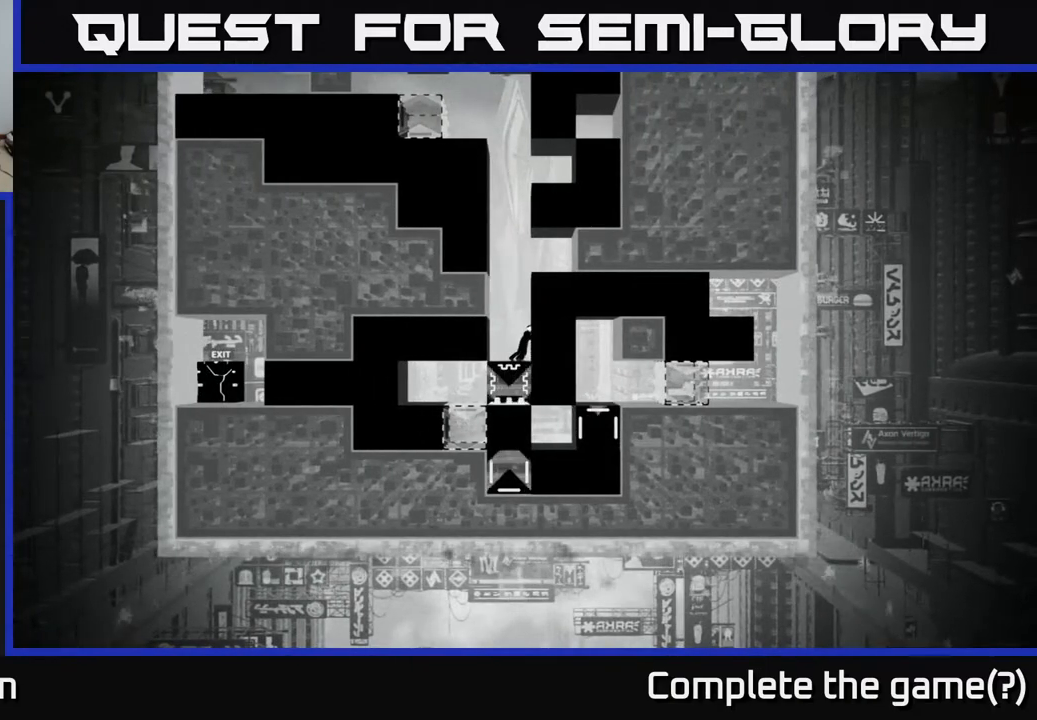
{"buttons": [], "left_stick": "left", "right_stick": "center", "events": [[367, "left_stick", "left"]]}
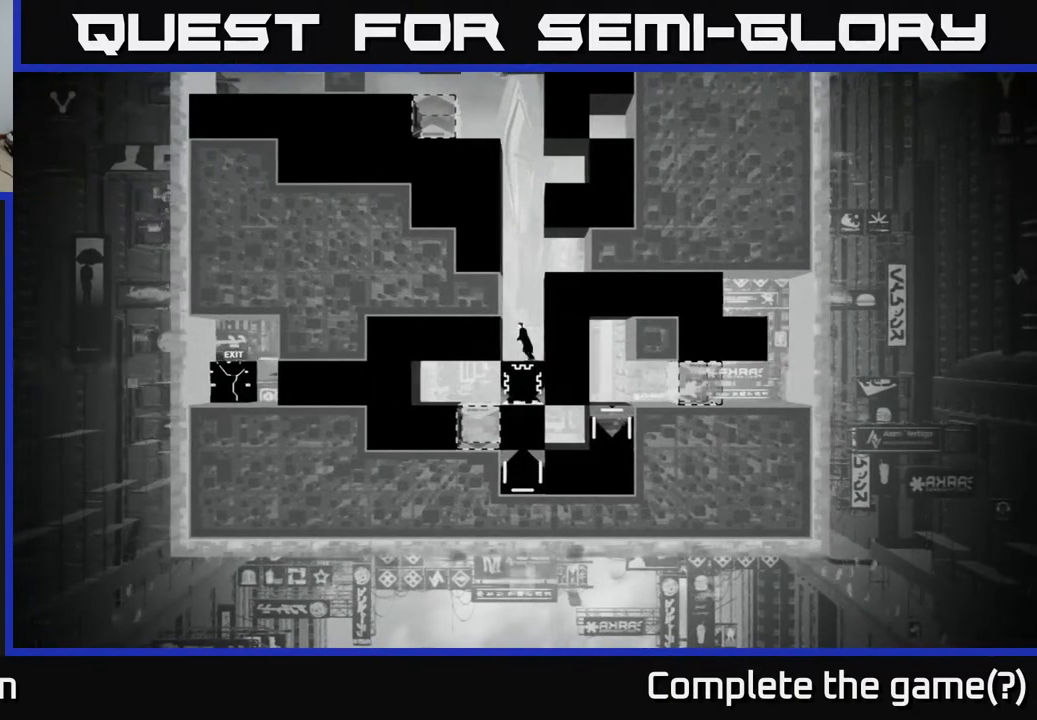
{"buttons": [], "left_stick": "center", "right_stick": "center", "events": [[100, "left_stick", "center"]]}
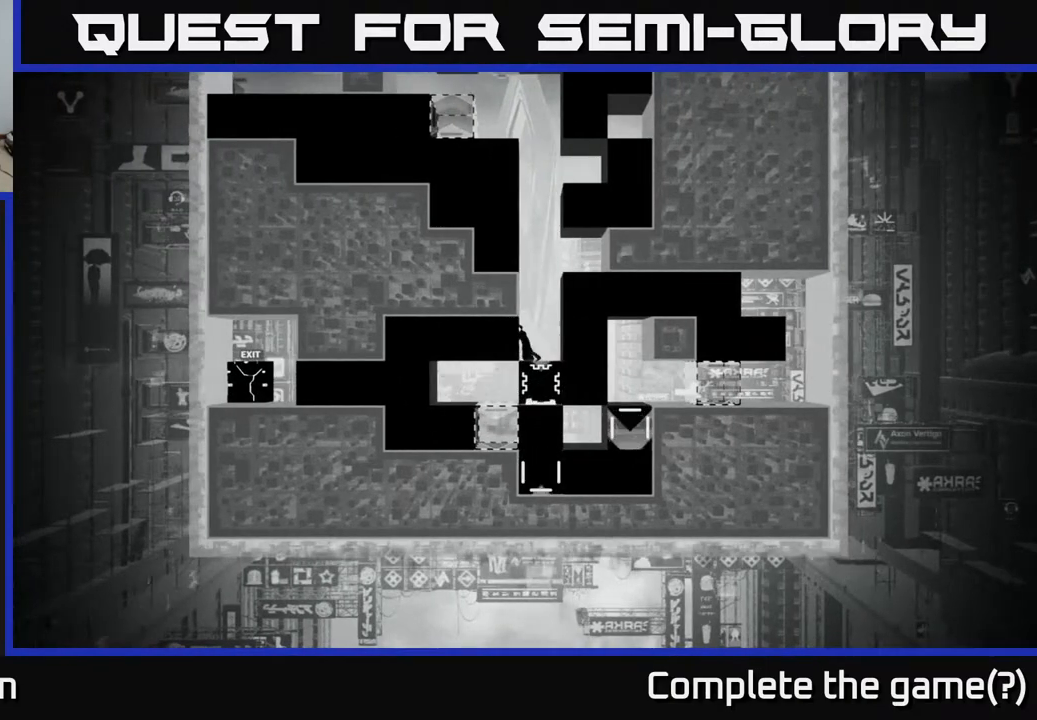
{"buttons": [], "left_stick": "left", "right_stick": "center", "events": [[200, "left_stick", "right"], [400, "left_stick", "left"]]}
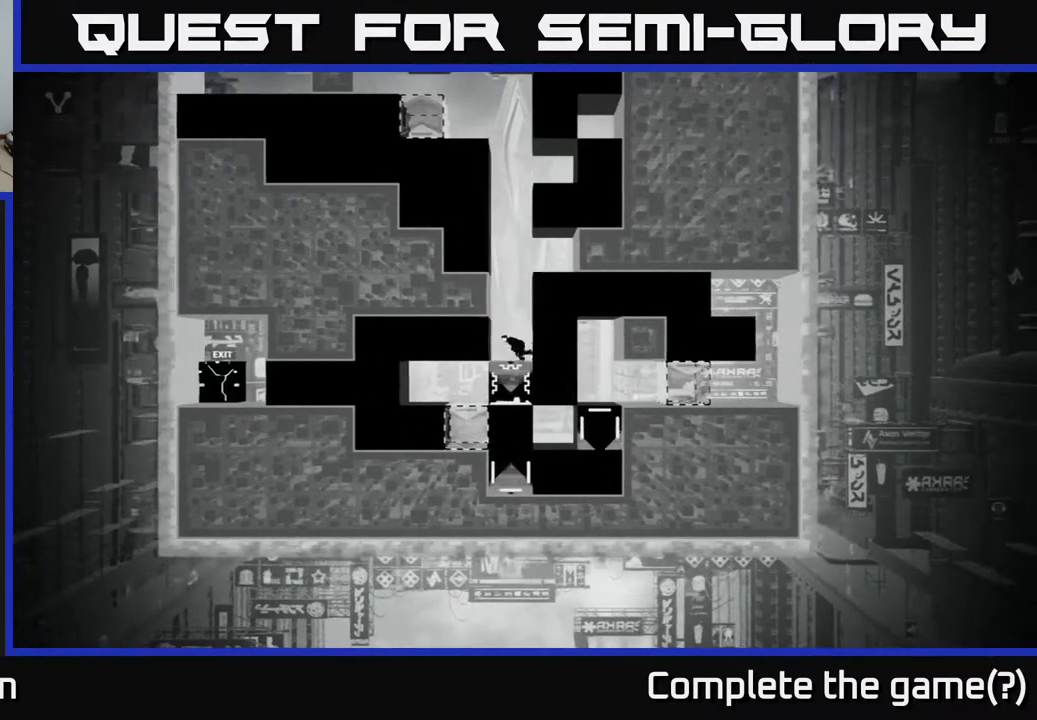
{"buttons": [], "left_stick": "center", "right_stick": "center", "events": [[50, "left_stick", "center"], [117, "left_stick", "right"], [283, "left_stick", "center"]]}